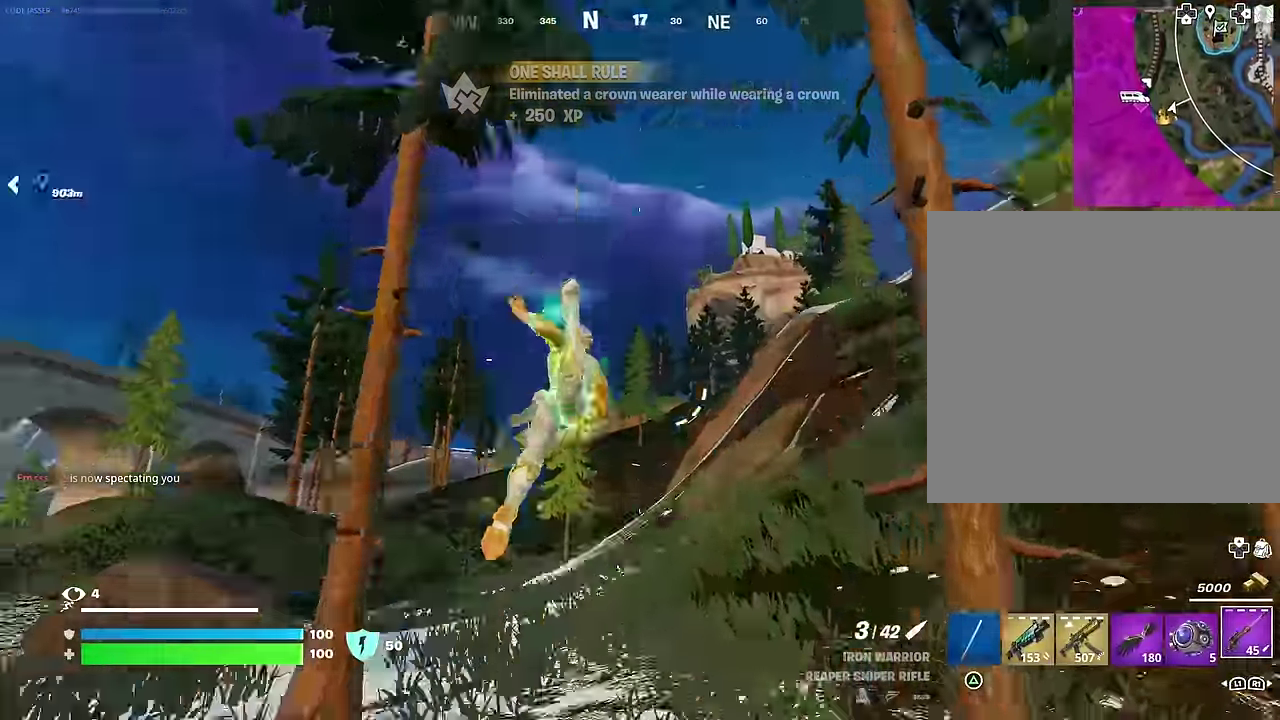
Gameplay with a controller (PlayStation layout); each line is a JSON object with the inputs held at the frame after it (dt_ms = milliseconds from this image to that frame). "events" lists button and stick changes between this image and that frame as [ms after this image, input, new state], when the widget could be followed in between.
{"dt_ms": 400, "buttons": [], "left_stick": "up", "right_stick": "center", "events": [[50, "right_stick", "center"]]}
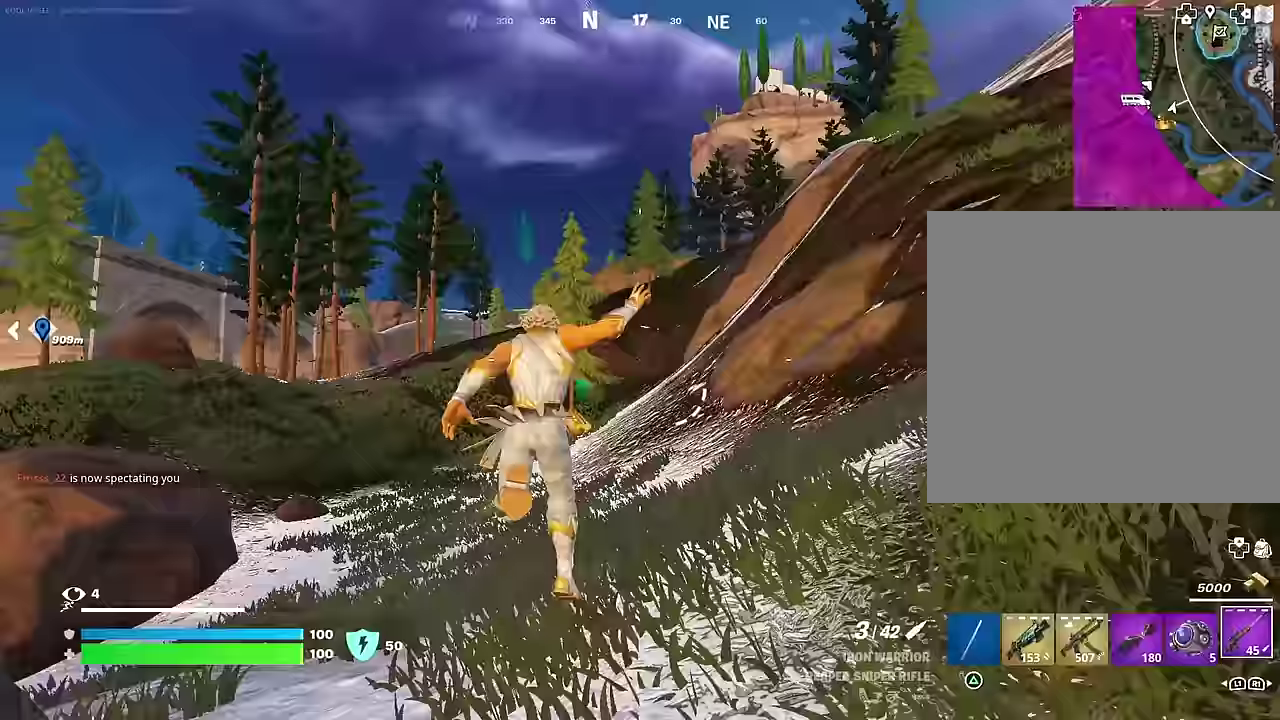
{"dt_ms": 600, "buttons": [], "left_stick": "up", "right_stick": "center", "events": []}
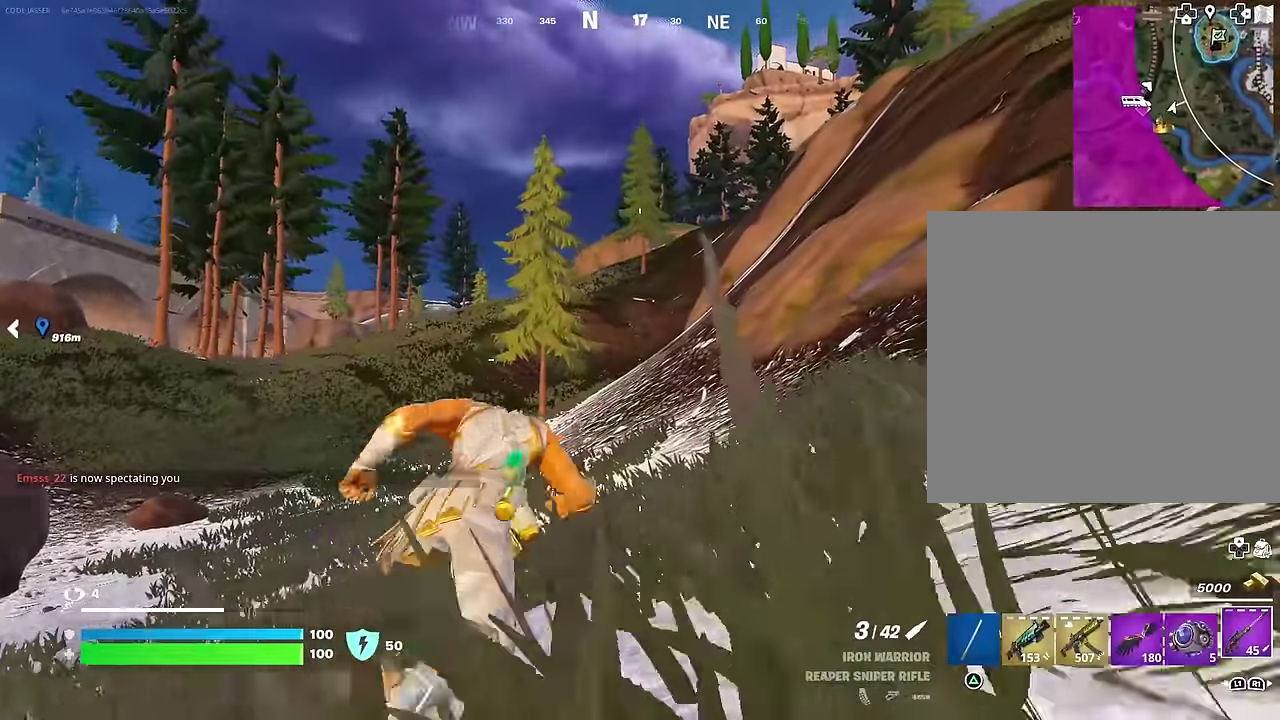
{"dt_ms": 400, "buttons": [], "left_stick": "up", "right_stick": "center", "events": []}
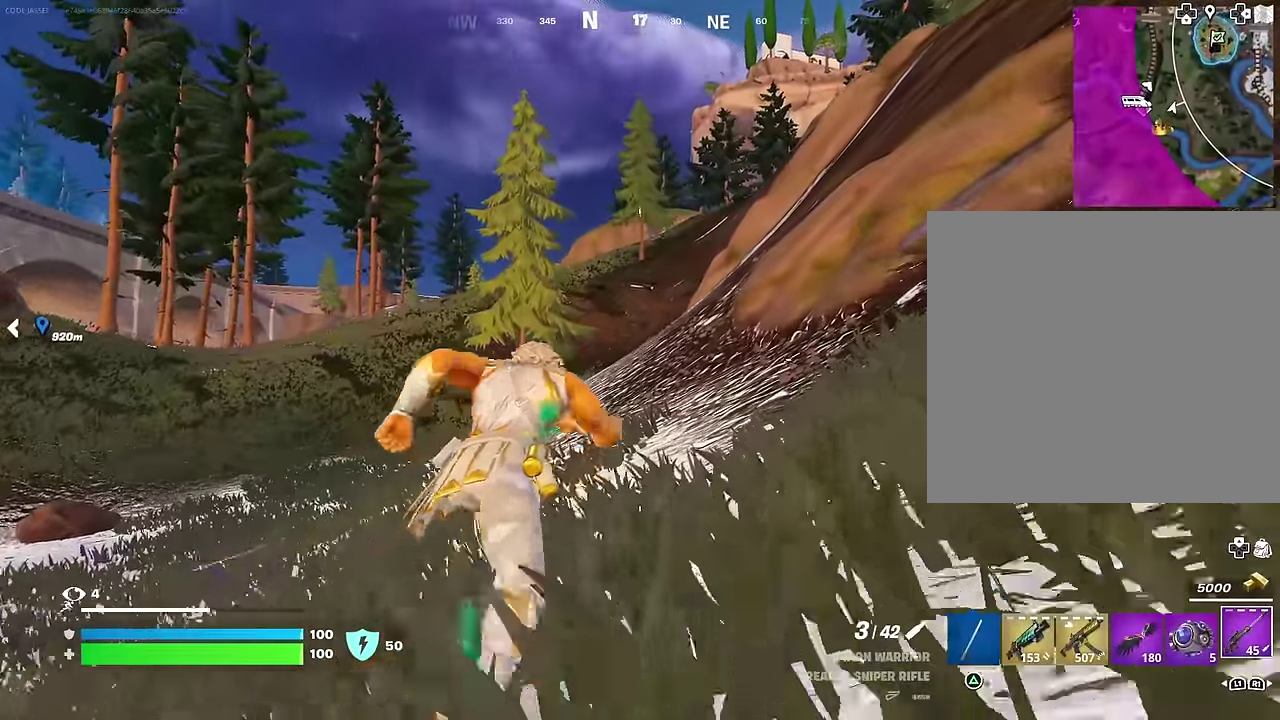
{"dt_ms": 500, "buttons": [], "left_stick": "up", "right_stick": "center", "events": []}
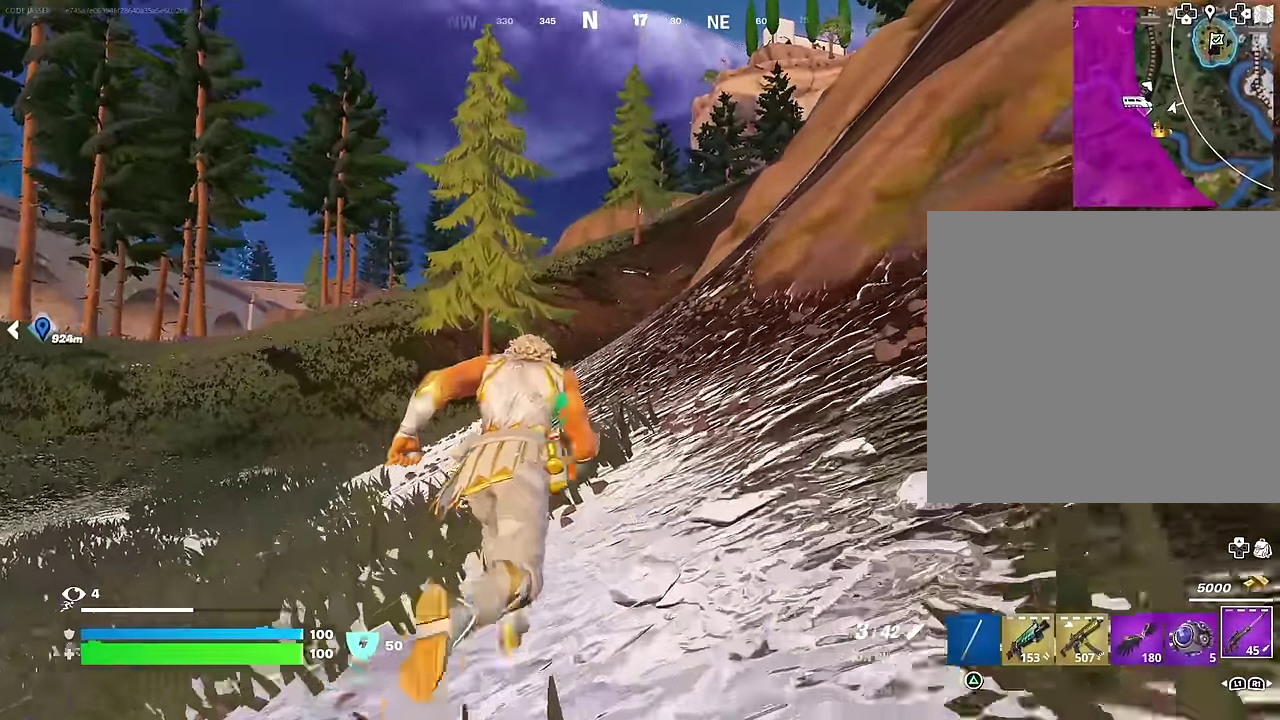
{"dt_ms": 500, "buttons": [], "left_stick": "up", "right_stick": "center", "events": []}
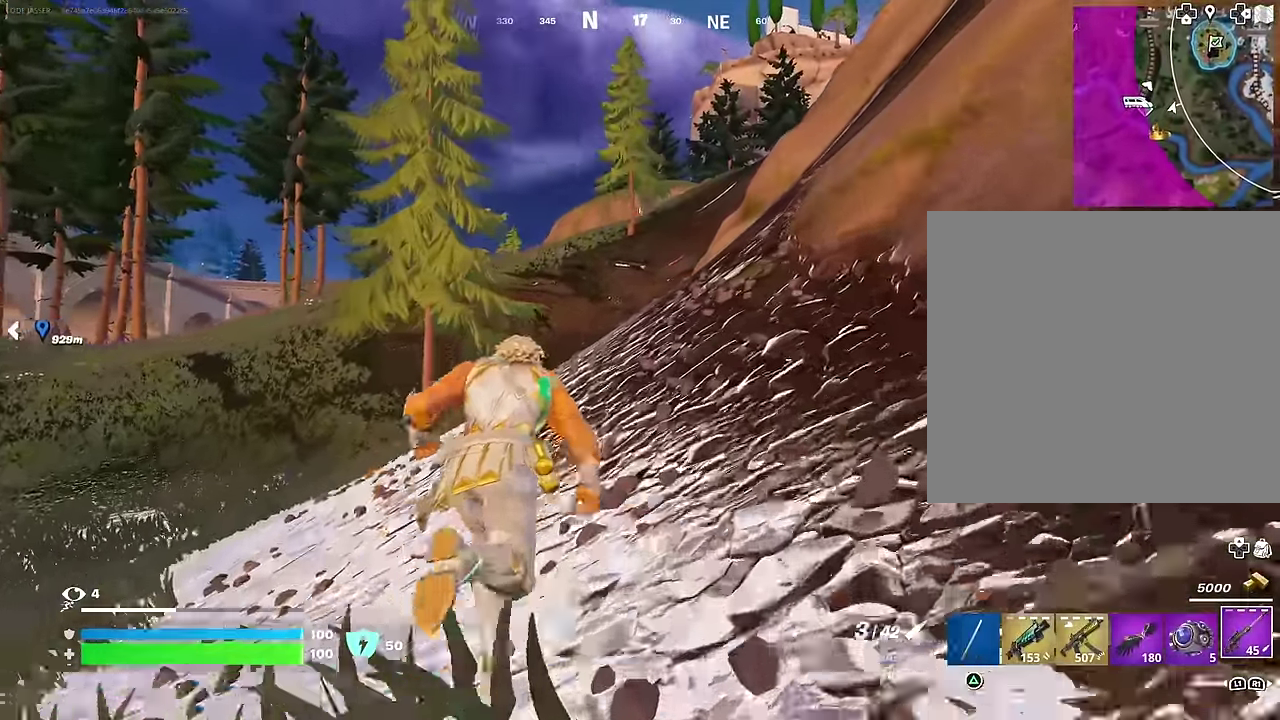
{"dt_ms": 500, "buttons": [], "left_stick": "up", "right_stick": "center", "events": []}
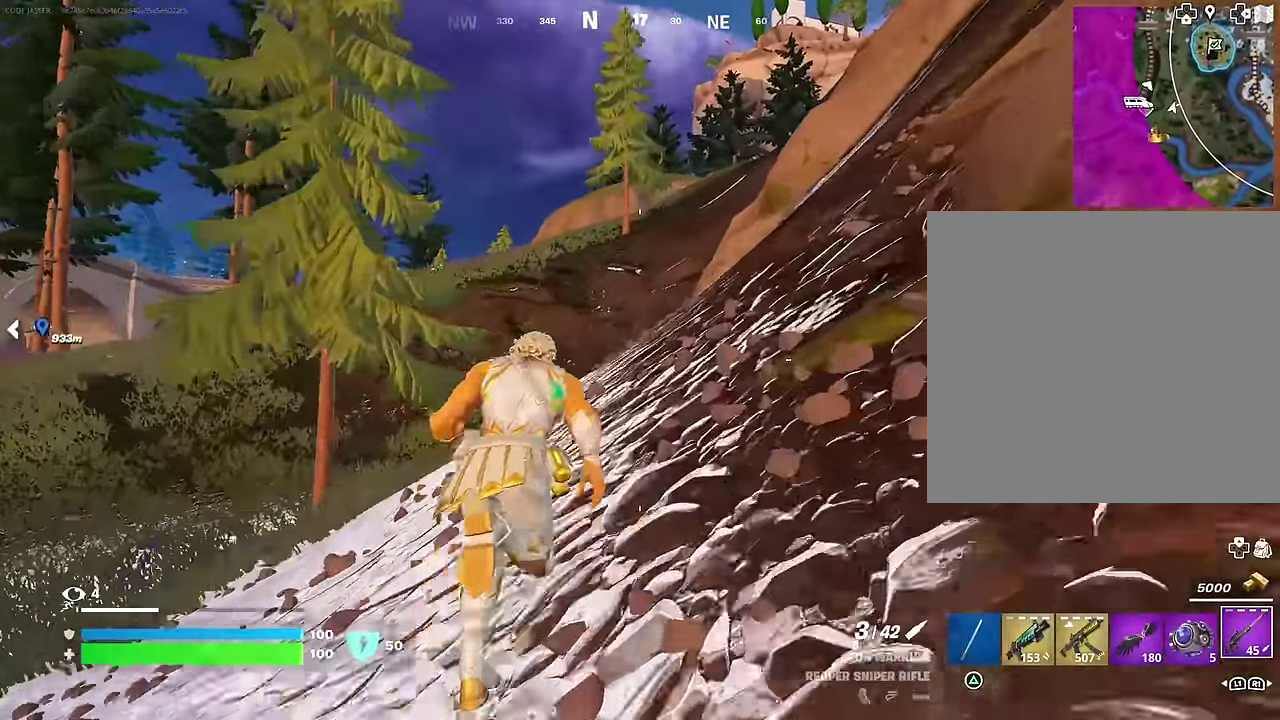
{"dt_ms": 500, "buttons": [], "left_stick": "up", "right_stick": "center", "events": []}
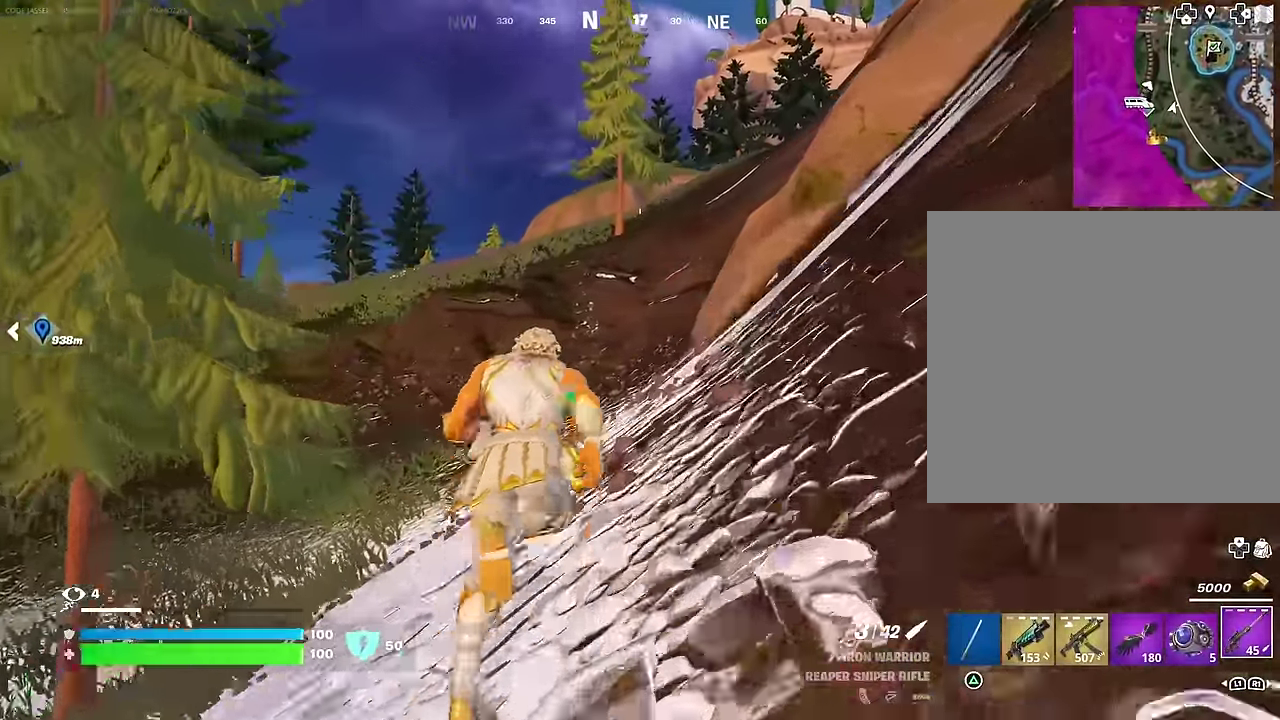
{"dt_ms": 500, "buttons": [], "left_stick": "up", "right_stick": "center", "events": []}
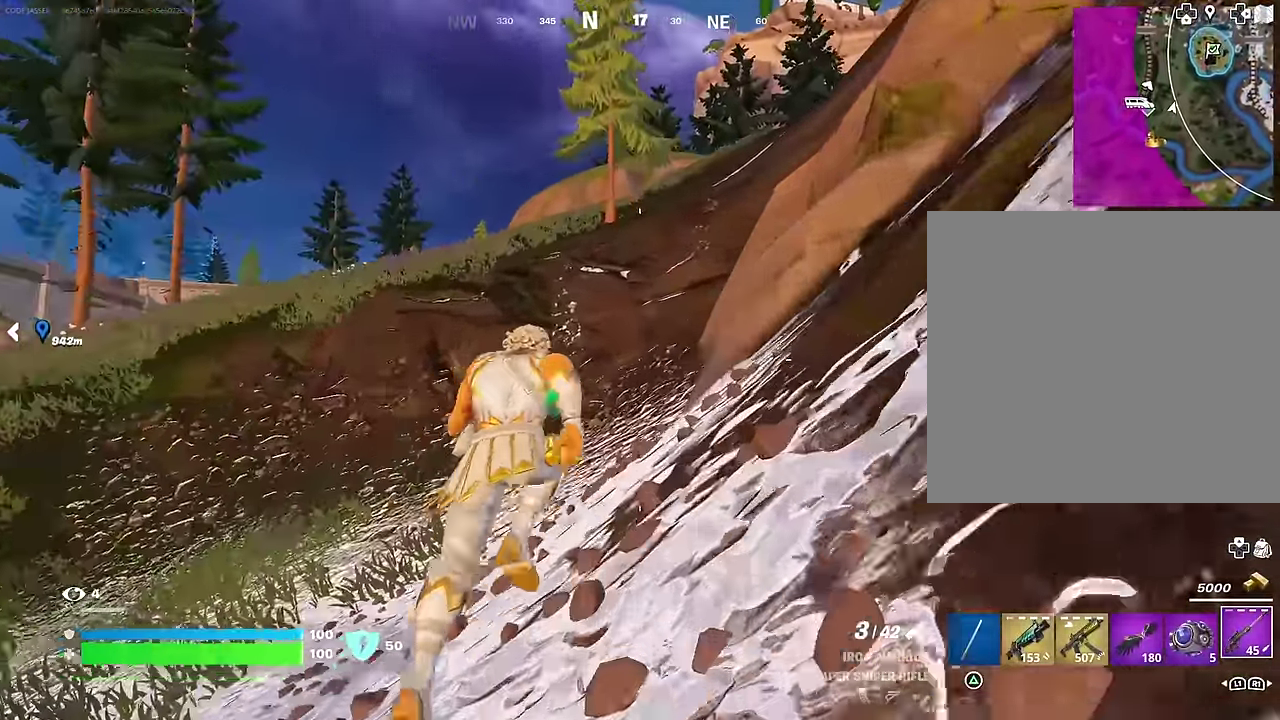
{"dt_ms": 500, "buttons": [], "left_stick": "up", "right_stick": "center", "events": []}
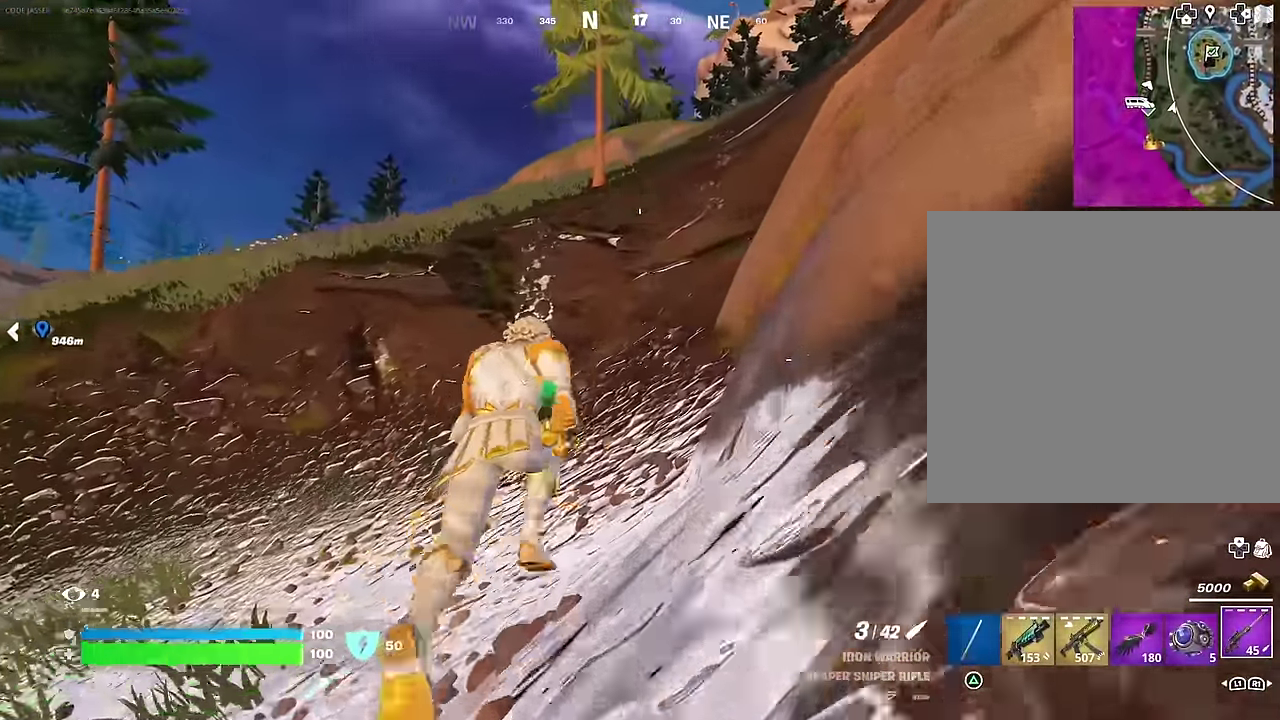
{"dt_ms": 500, "buttons": [], "left_stick": "up", "right_stick": "center", "events": []}
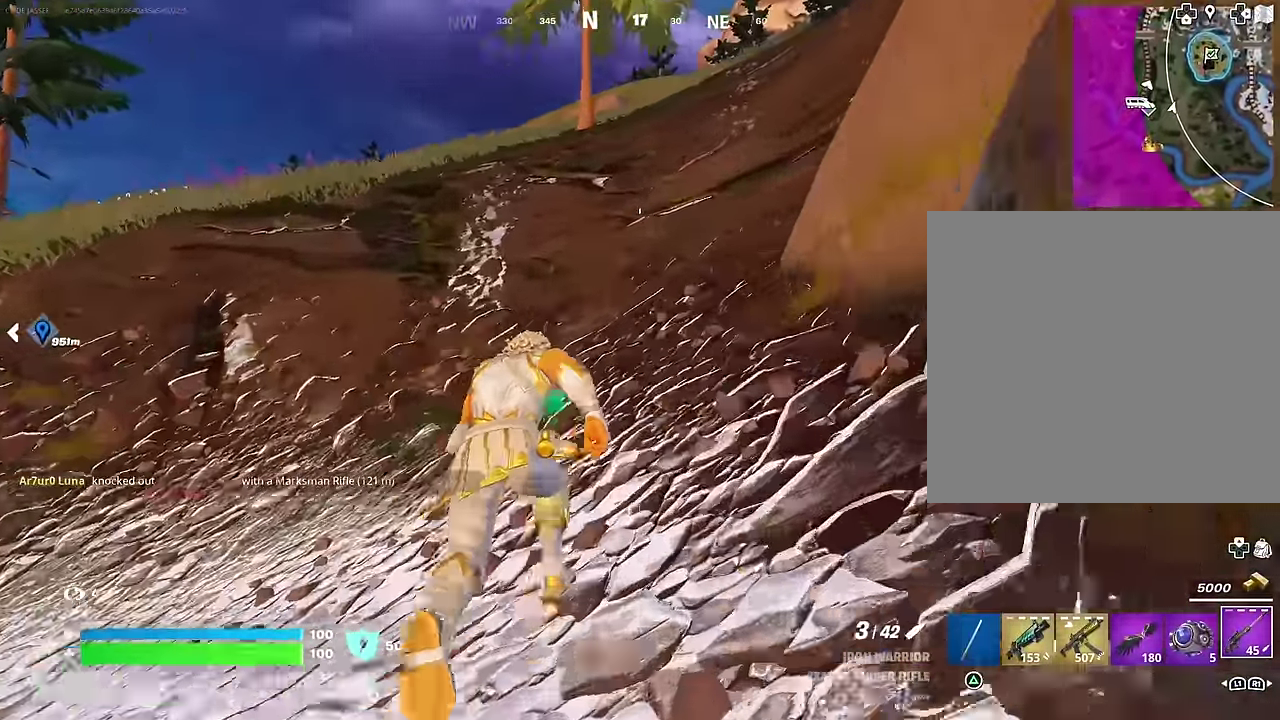
{"dt_ms": 500, "buttons": [], "left_stick": "up-left", "right_stick": "center", "events": [[67, "left_stick", "up-left"]]}
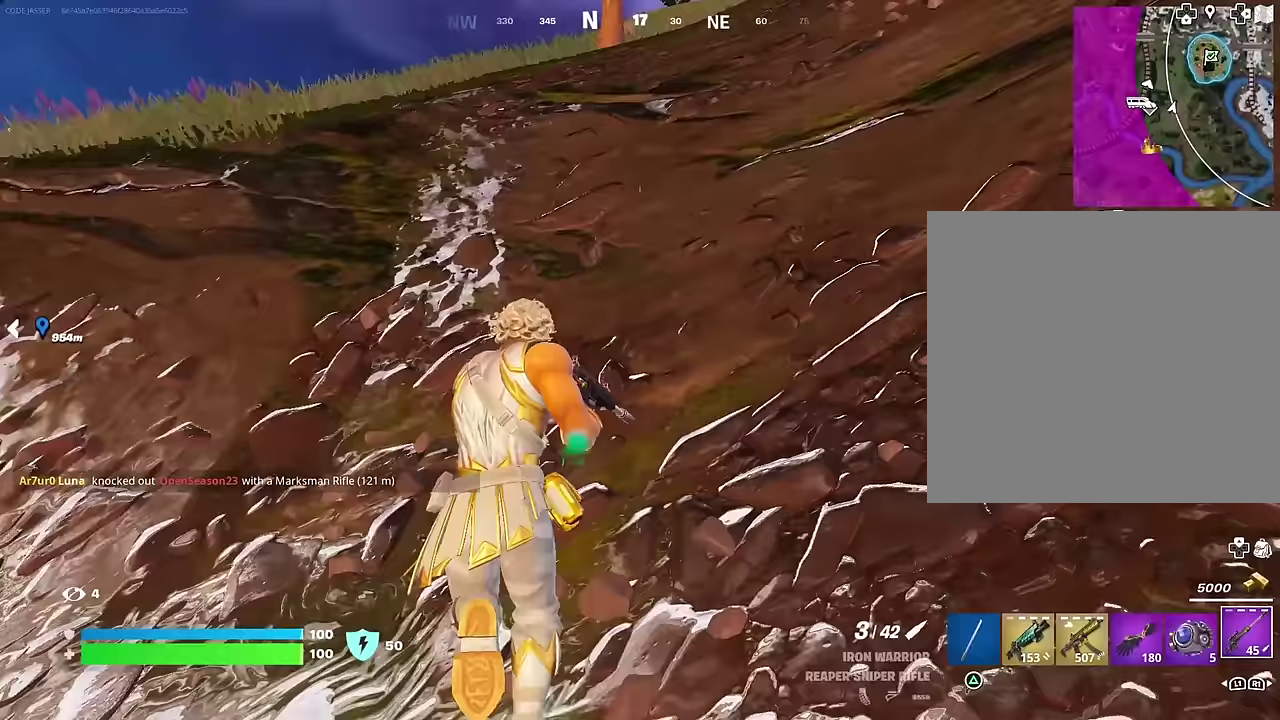
{"dt_ms": 400, "buttons": [], "left_stick": "up-left", "right_stick": "center", "events": []}
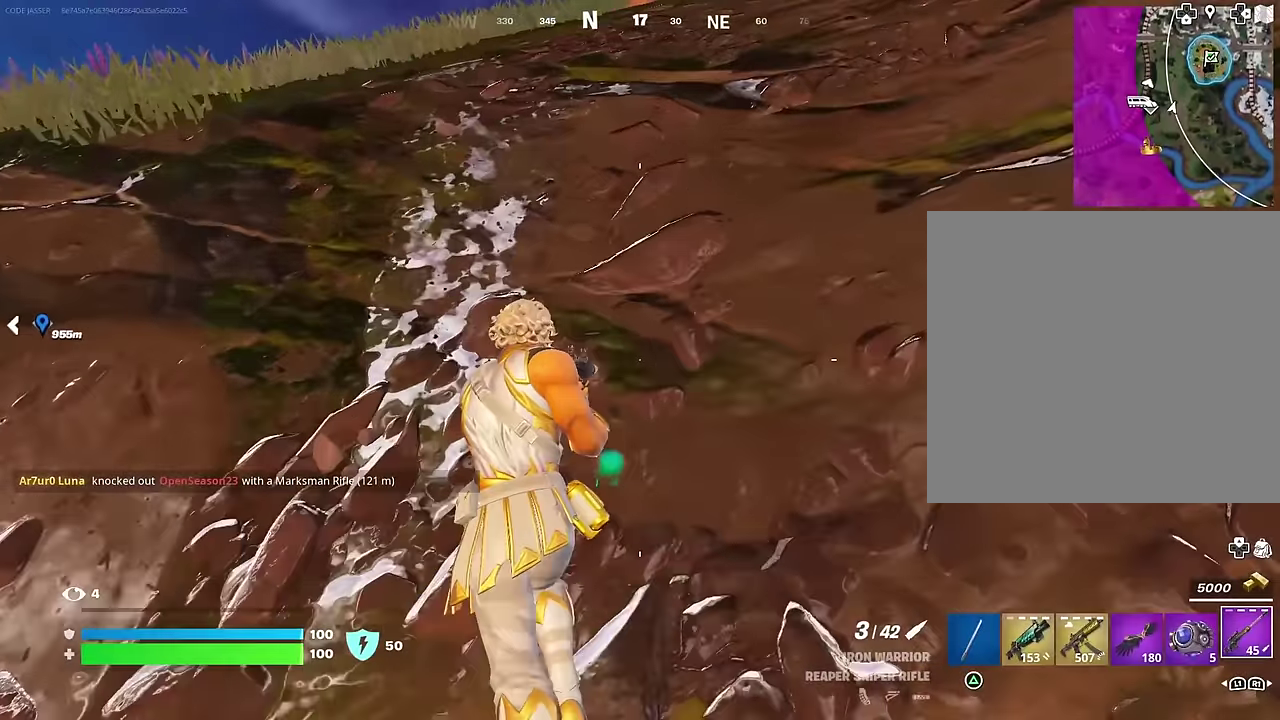
{"dt_ms": 600, "buttons": ["L1"], "left_stick": "up-right", "right_stick": "left", "events": [[467, "left_stick", "up"], [500, "right_stick", "left"], [550, "L1", "down"], [600, "left_stick", "up-right"]]}
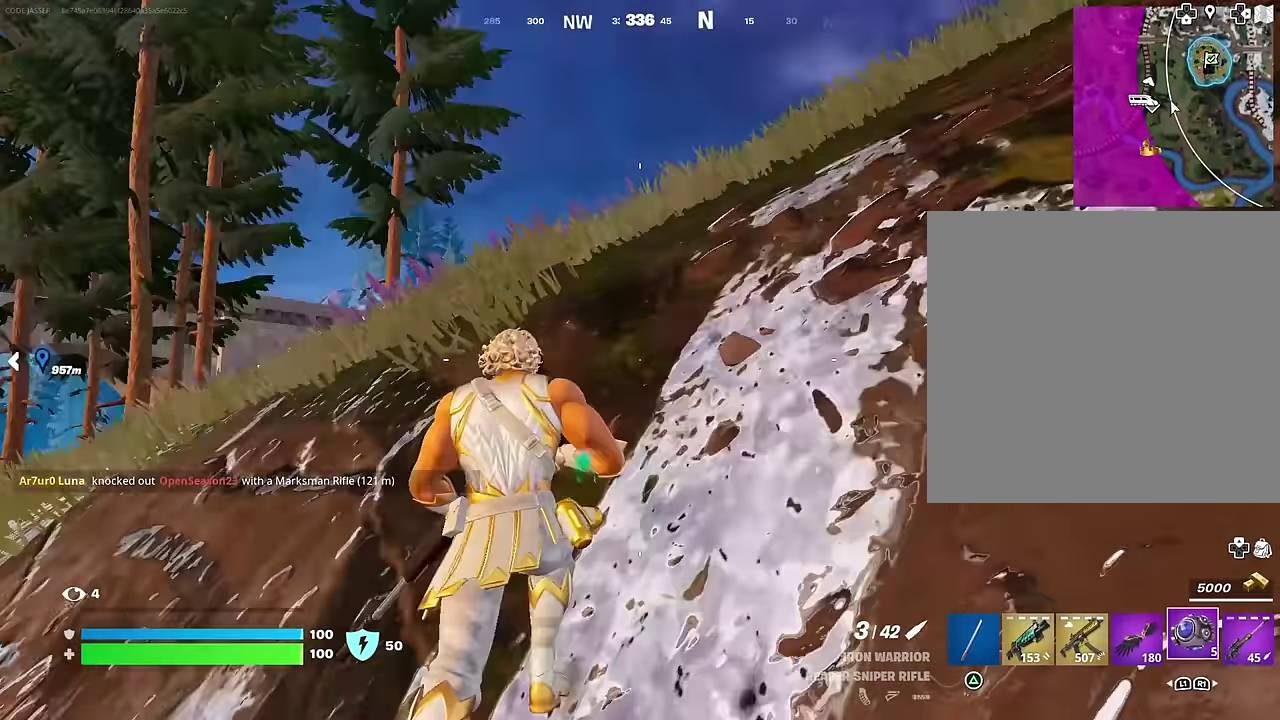
{"dt_ms": 400, "buttons": [], "left_stick": "up-right", "right_stick": "center", "events": [[50, "L1", "up"], [167, "right_stick", "center"], [217, "L1", "down"], [283, "L1", "up"], [333, "CROSS", "down"], [400, "CROSS", "up"]]}
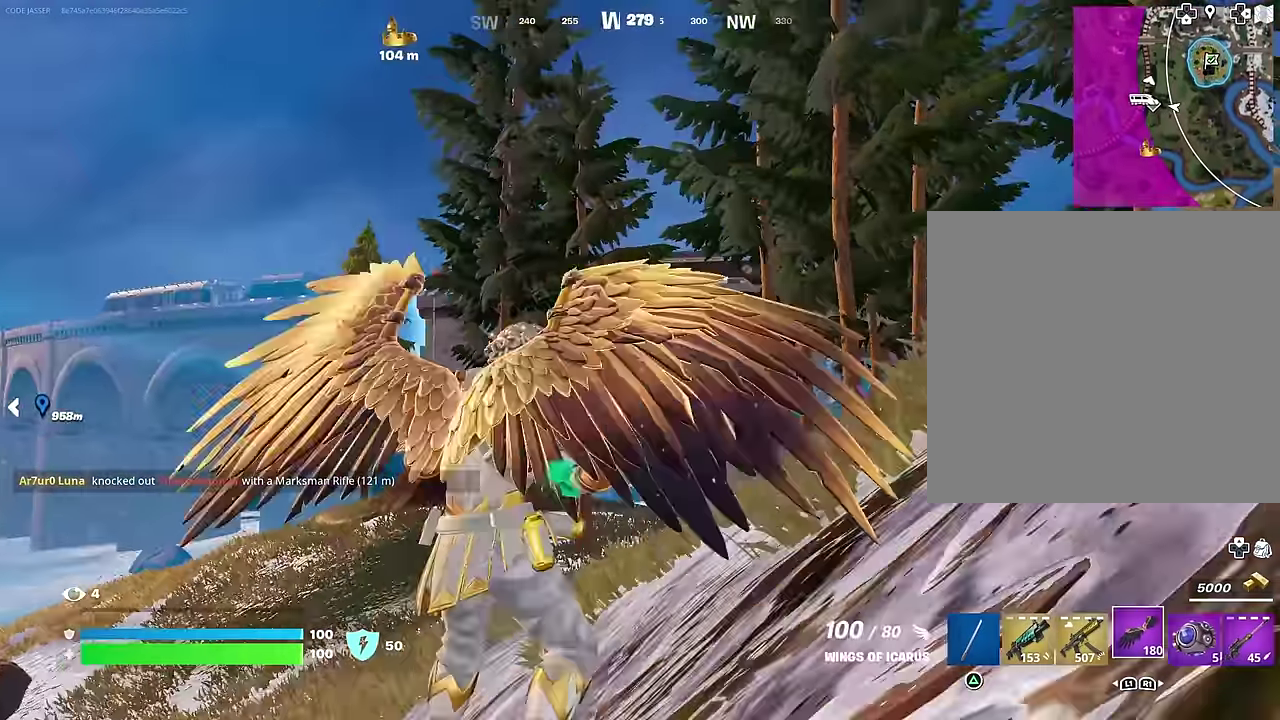
{"dt_ms": 600, "buttons": [], "left_stick": "up", "right_stick": "center", "events": [[283, "right_stick", "right"], [300, "R2", "down"], [417, "R2", "up"], [417, "right_stick", "down-right"], [433, "left_stick", "up"], [517, "right_stick", "center"]]}
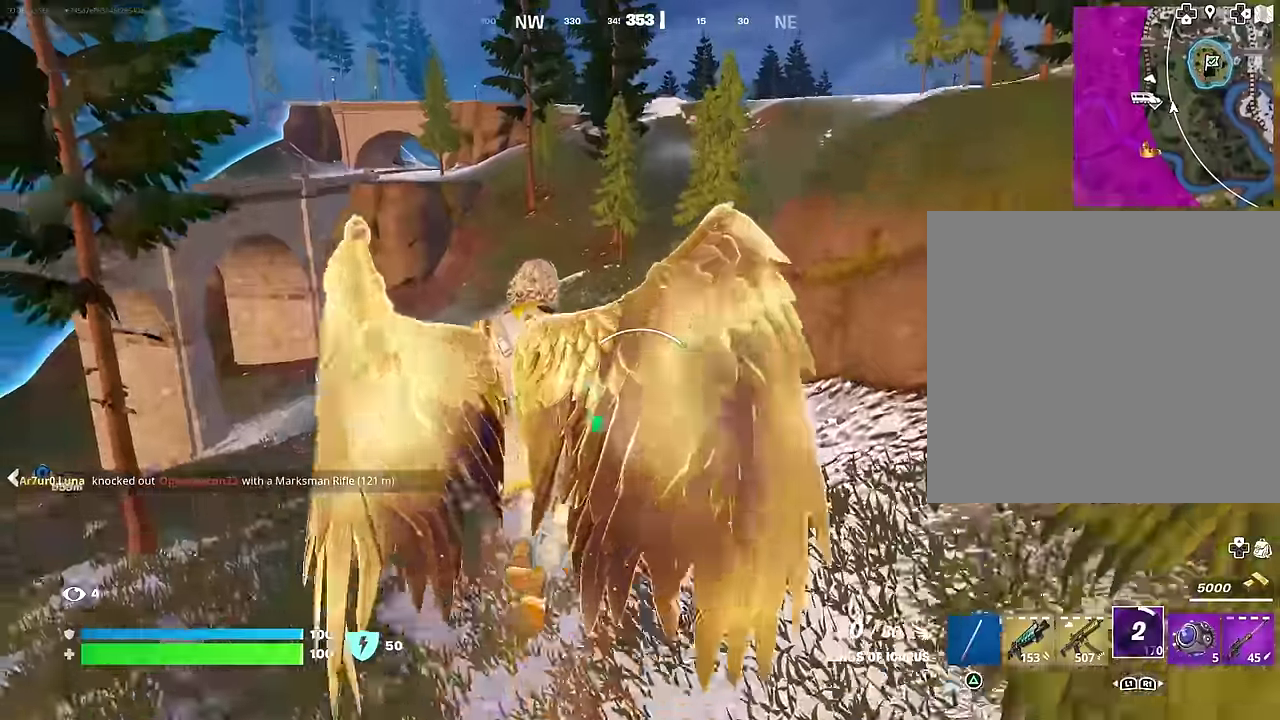
{"dt_ms": 400, "buttons": [], "left_stick": "up", "right_stick": "center", "events": []}
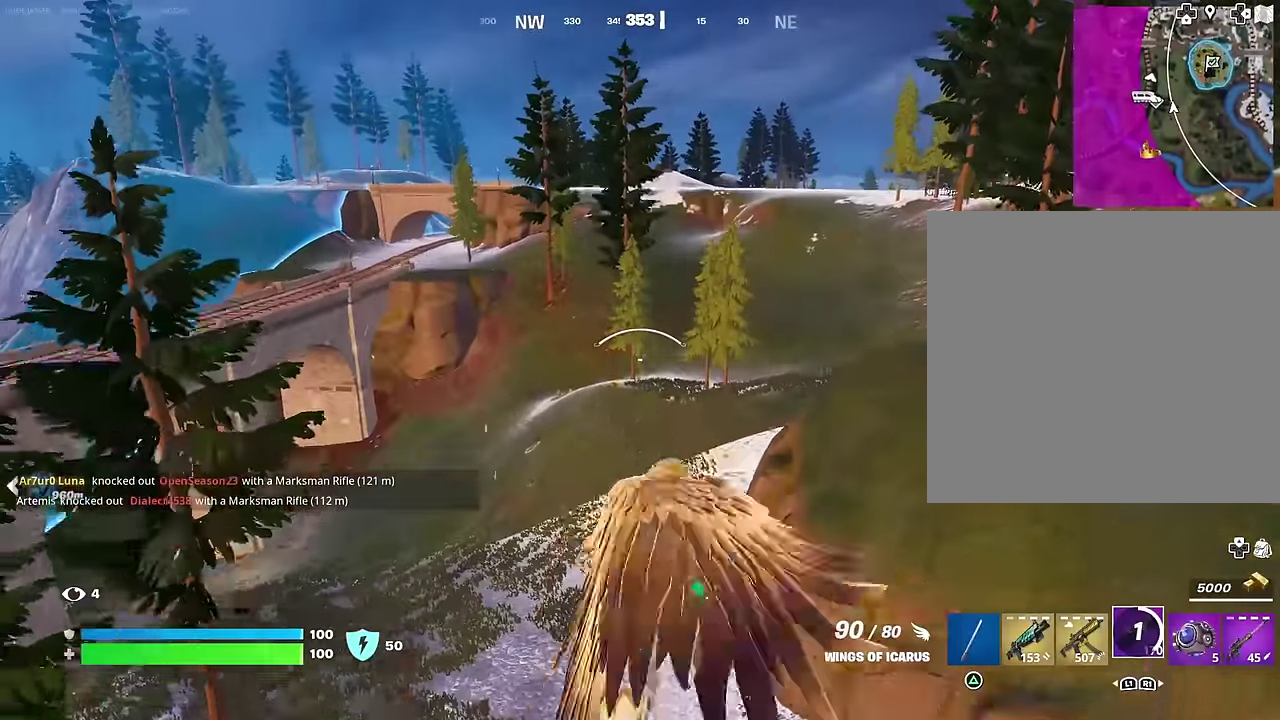
{"dt_ms": 600, "buttons": [], "left_stick": "up", "right_stick": "center", "events": []}